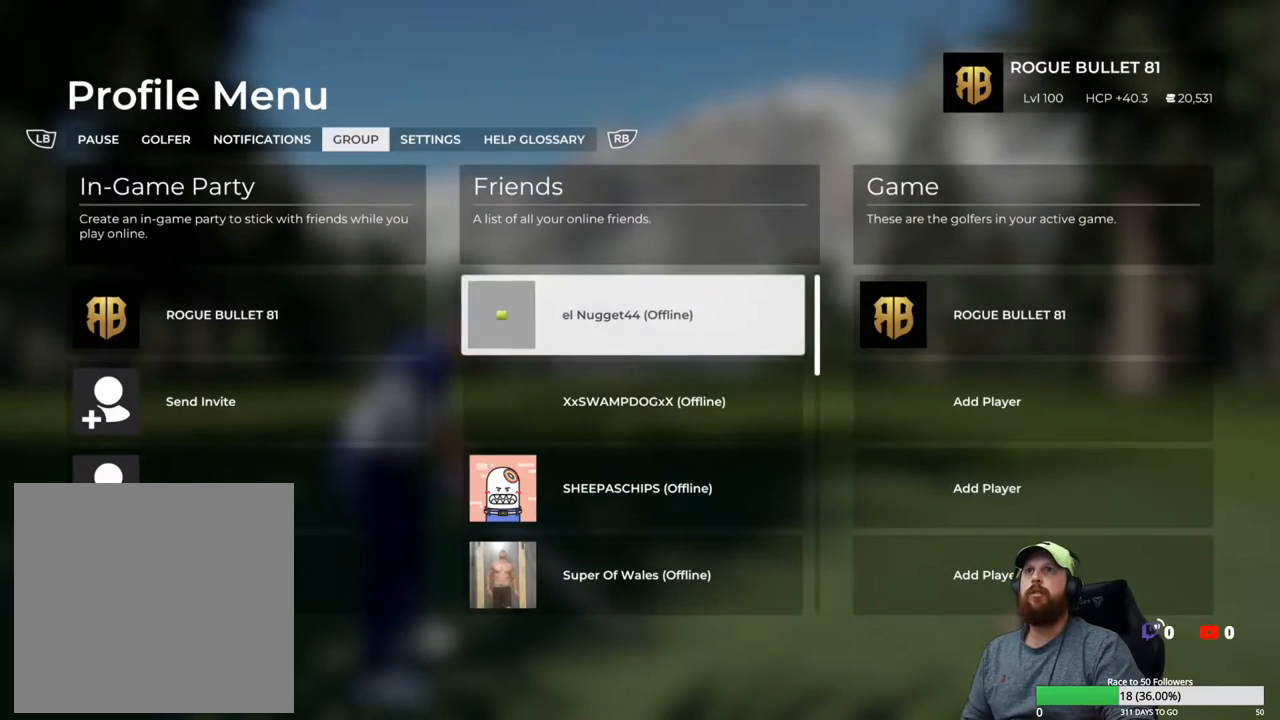
Gameplay with a controller (Xbox layout); each line is a JSON object with the inputs held at the frame after it. "events" lists button and stick changes between this image and that frame as [ms after this image, input, new state], when the widget could be followed in between.
{"buttons": [], "left_stick": "center", "right_stick": "center", "events": [[317, "DPAD_DOWN", "down"], [467, "DPAD_DOWN", "up"]]}
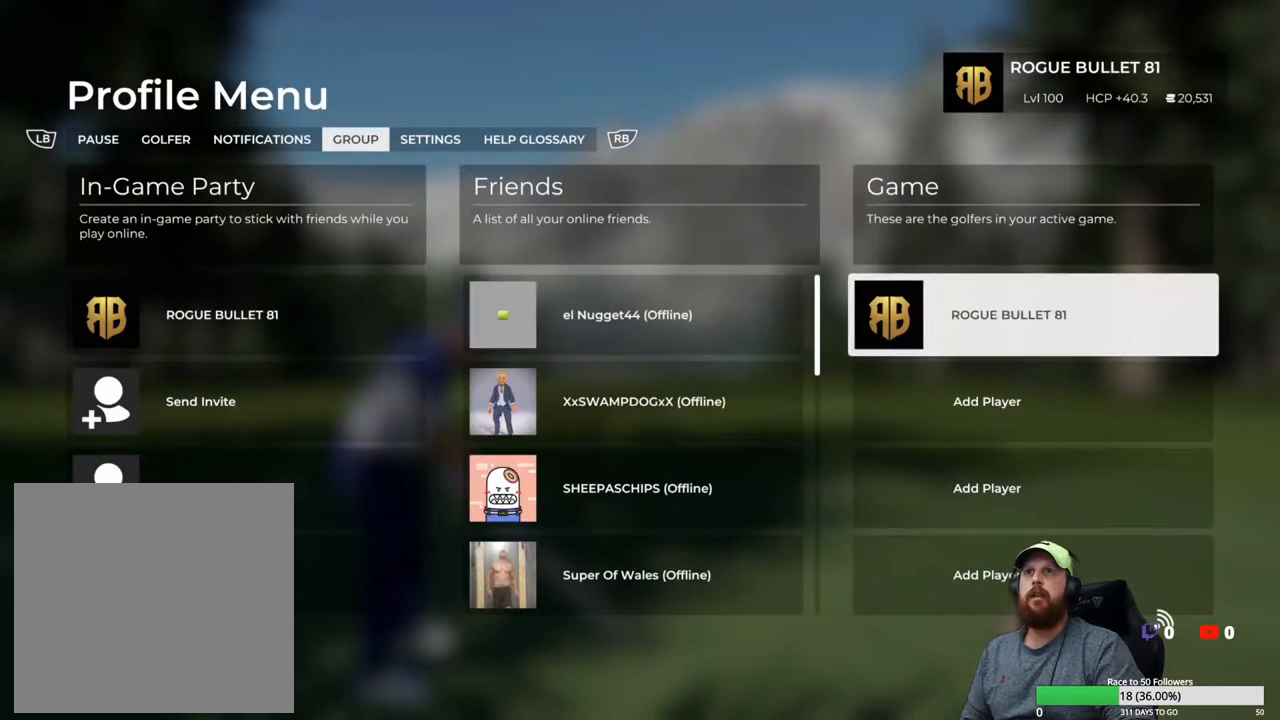
{"buttons": [], "left_stick": "center", "right_stick": "center", "events": [[267, "A", "down"], [367, "A", "up"]]}
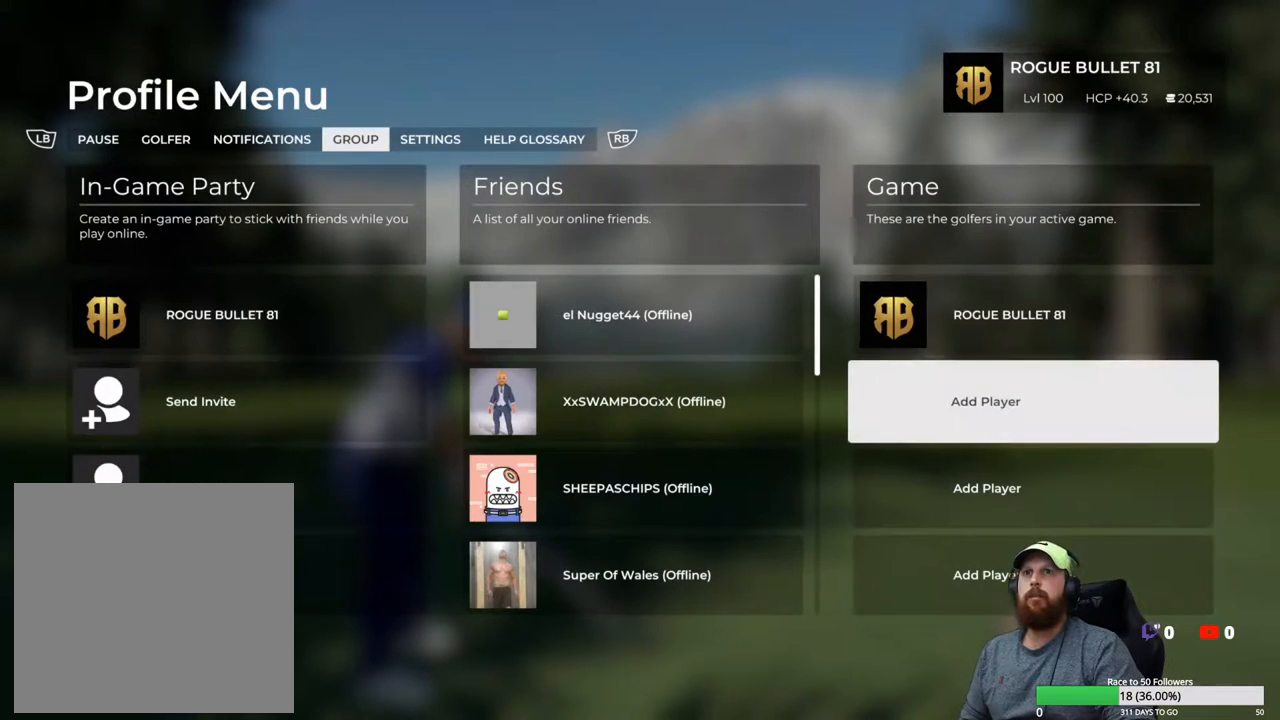
{"buttons": [], "left_stick": "center", "right_stick": "center", "events": []}
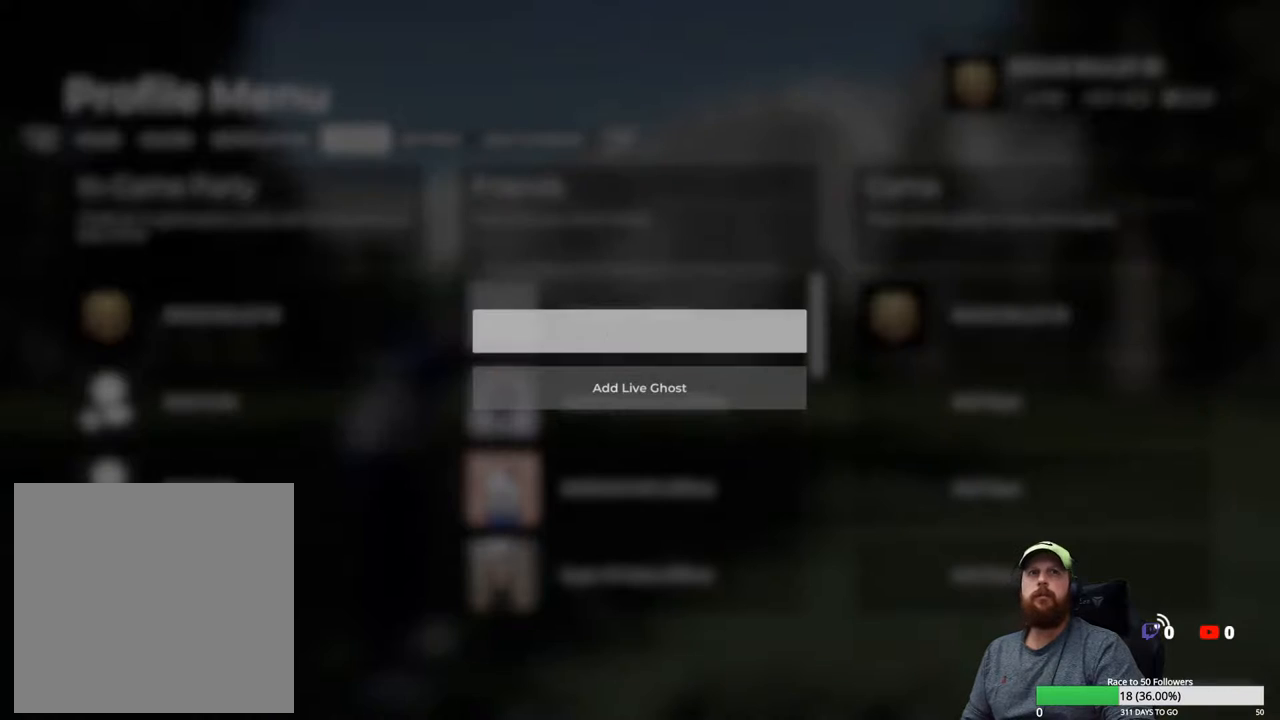
{"buttons": [], "left_stick": "center", "right_stick": "center", "events": []}
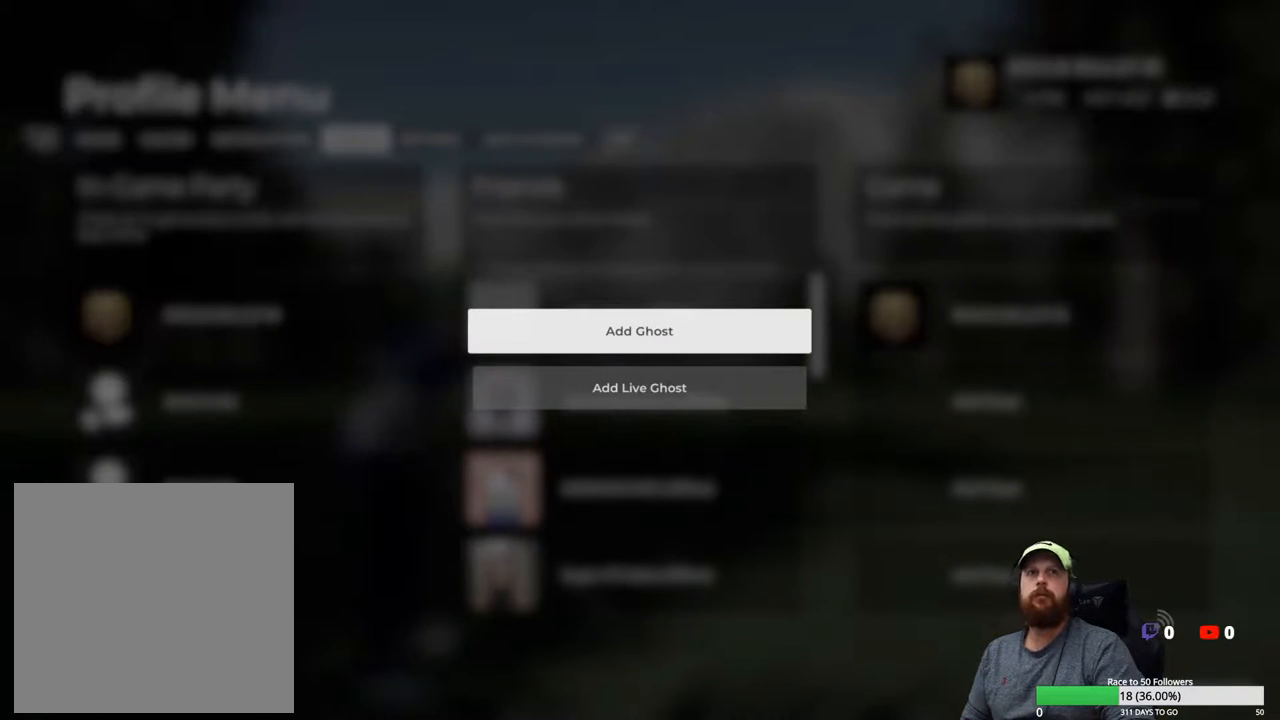
{"buttons": [], "left_stick": "center", "right_stick": "center", "events": []}
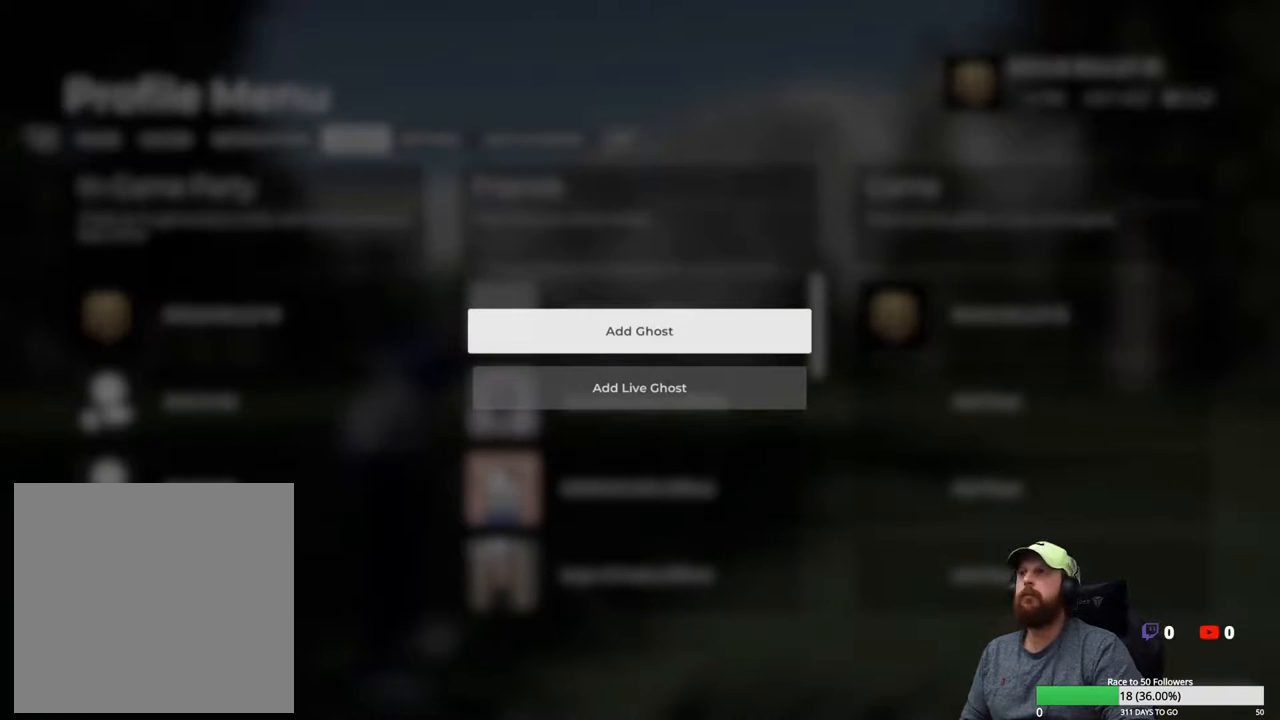
{"buttons": [], "left_stick": "center", "right_stick": "center", "events": [[300, "DPAD_DOWN", "down"], [433, "DPAD_DOWN", "up"]]}
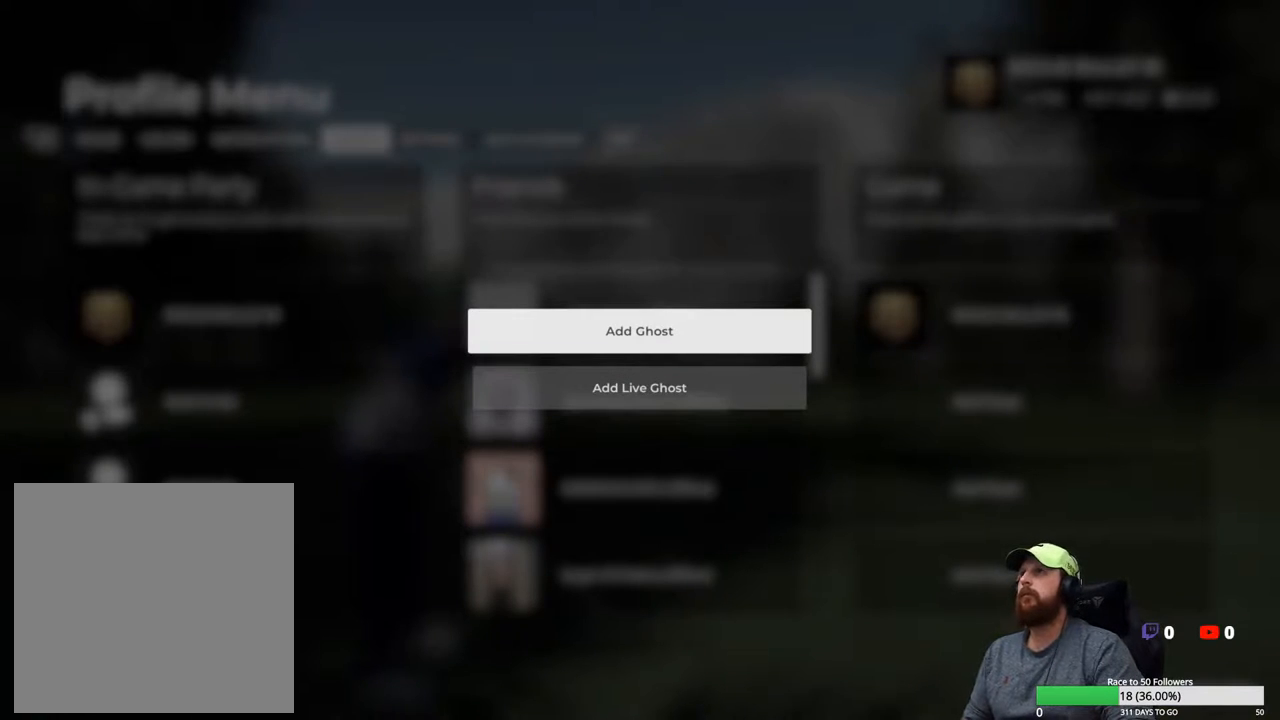
{"buttons": [], "left_stick": "center", "right_stick": "center", "events": [[350, "A", "down"], [450, "A", "up"]]}
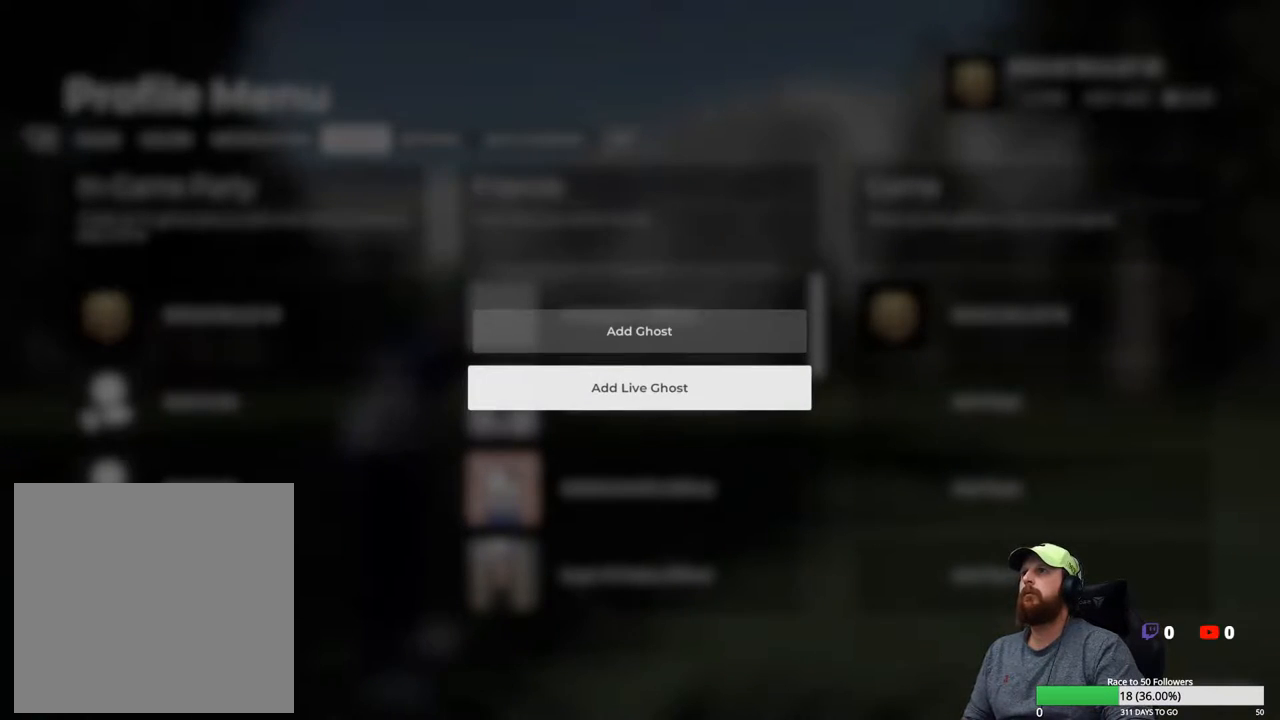
{"buttons": [], "left_stick": "center", "right_stick": "center", "events": []}
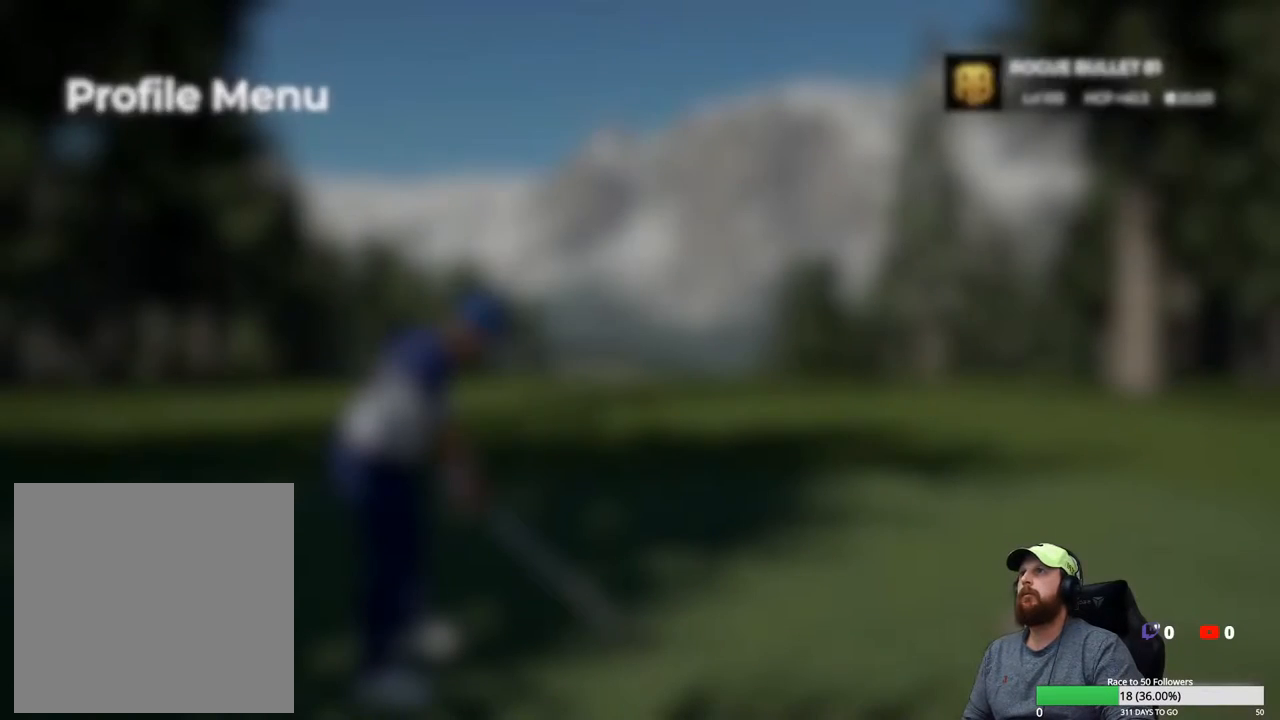
{"buttons": [], "left_stick": "center", "right_stick": "center", "events": []}
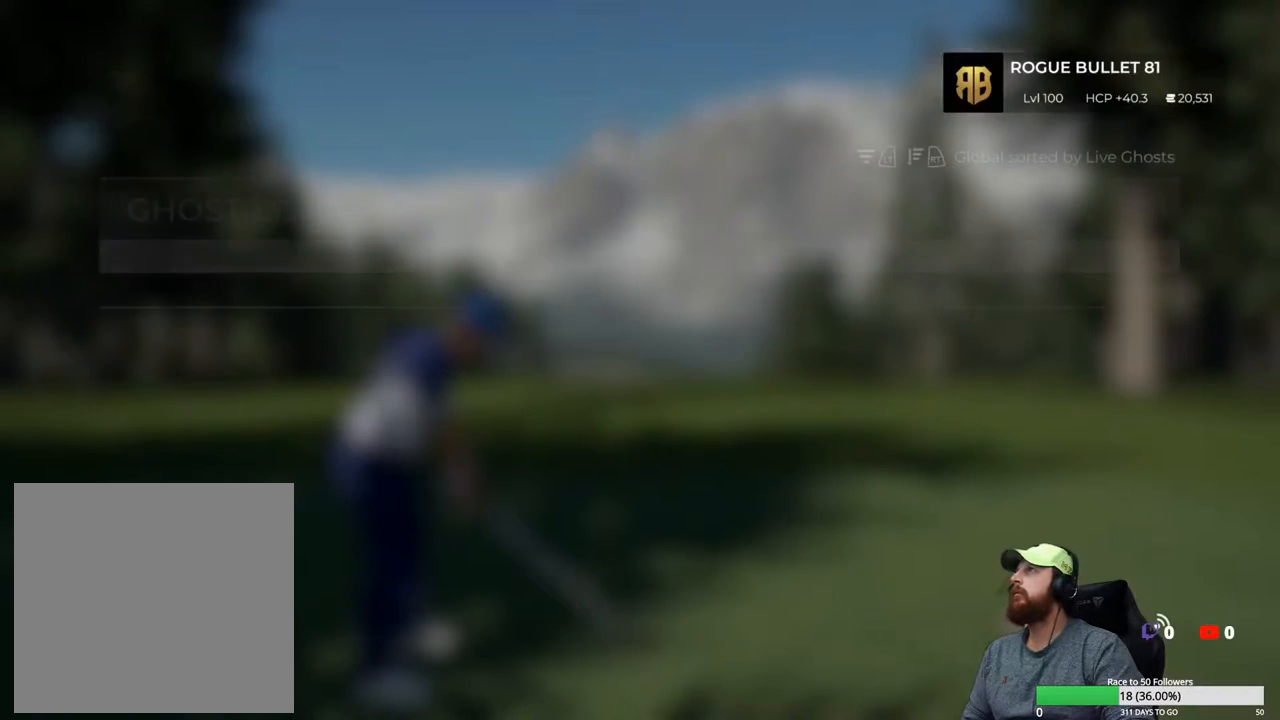
{"buttons": [], "left_stick": "center", "right_stick": "center", "events": []}
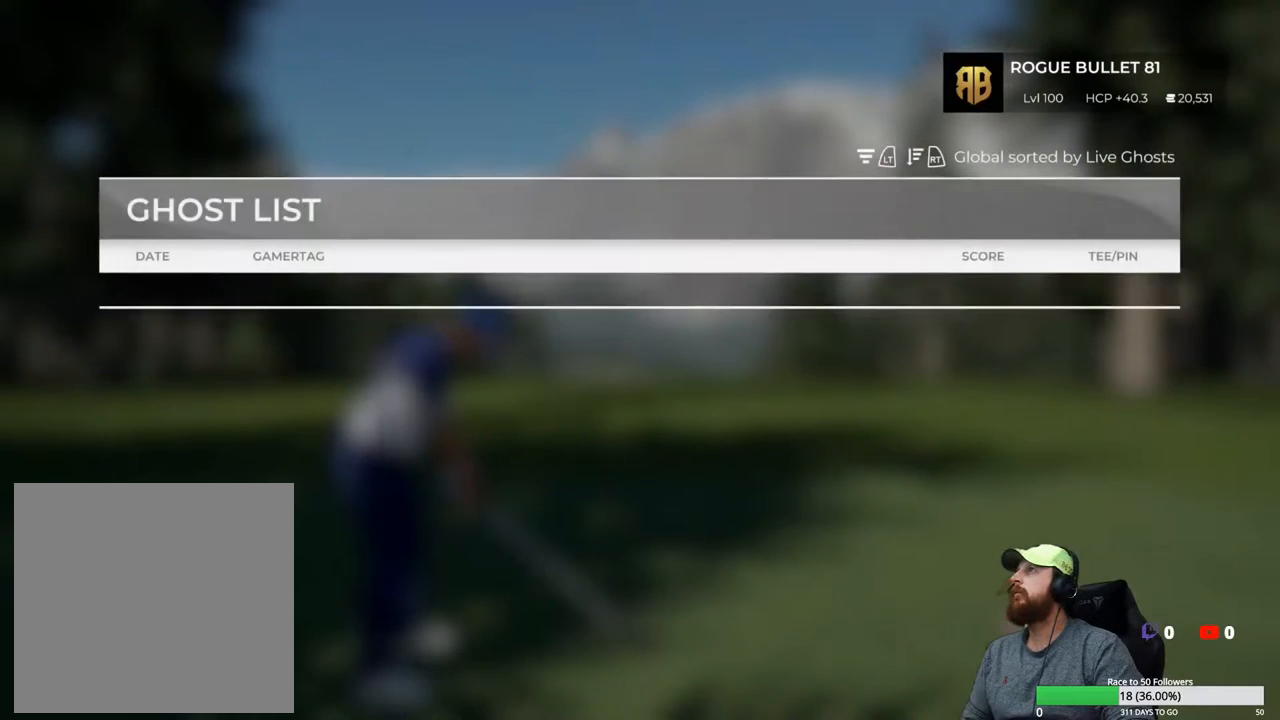
{"buttons": [], "left_stick": "center", "right_stick": "center", "events": []}
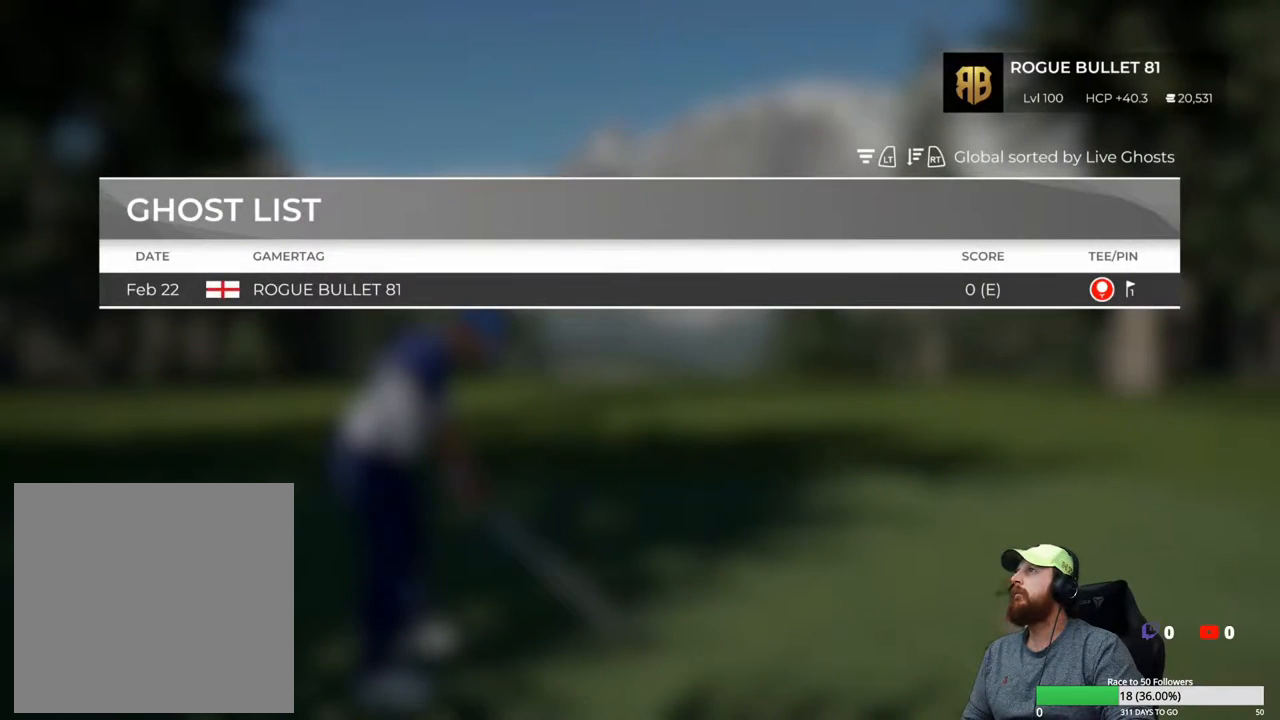
{"buttons": ["B"], "left_stick": "center", "right_stick": "center", "events": [[467, "B", "down"]]}
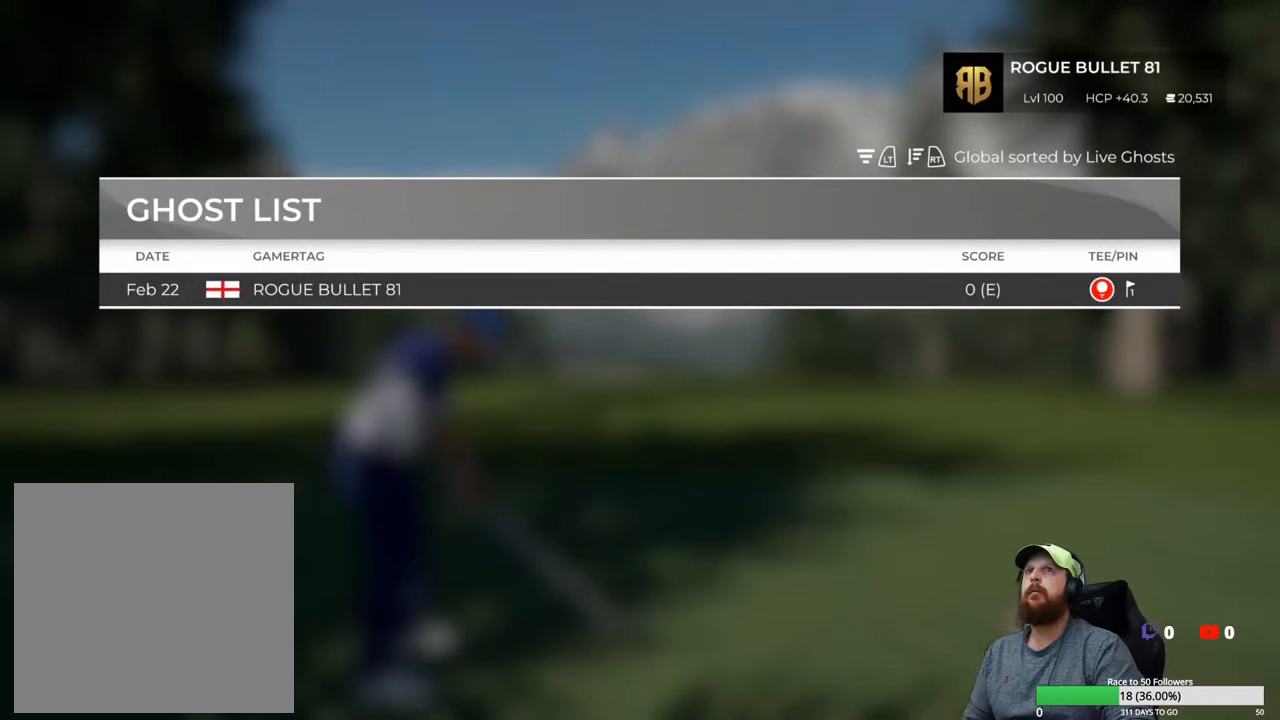
{"buttons": [], "left_stick": "center", "right_stick": "center", "events": [[50, "B", "up"]]}
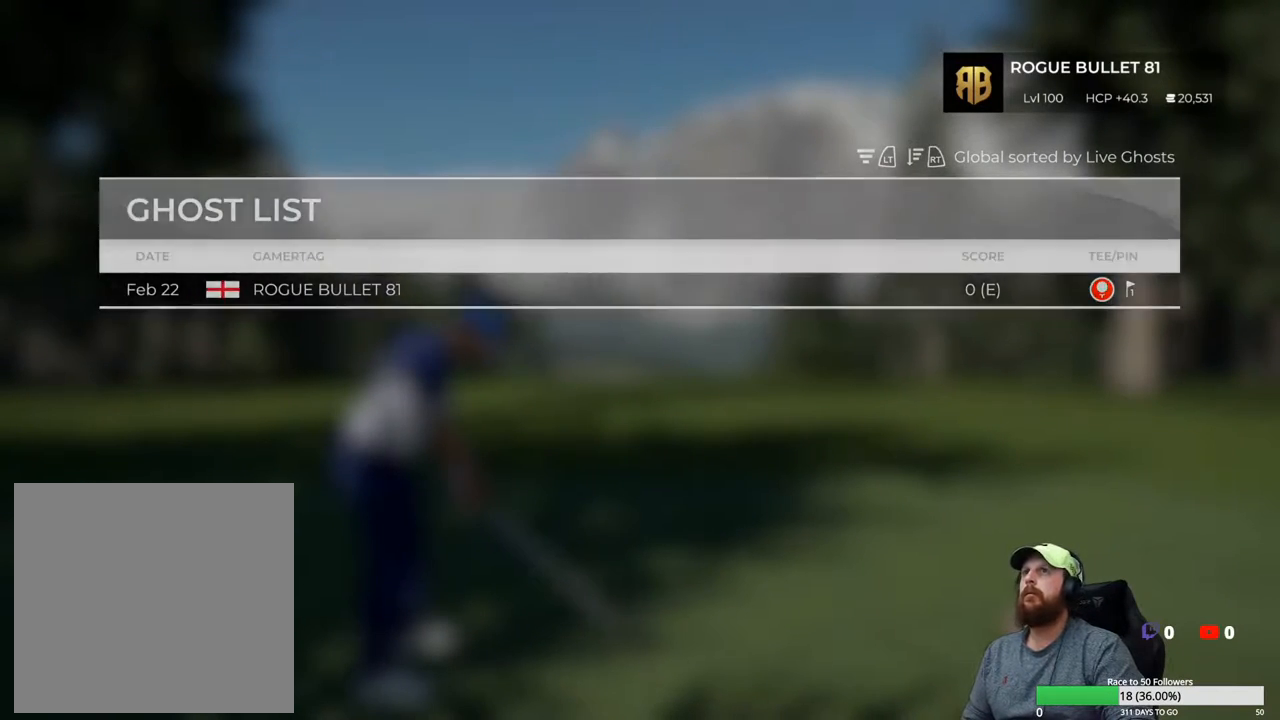
{"buttons": [], "left_stick": "center", "right_stick": "center", "events": []}
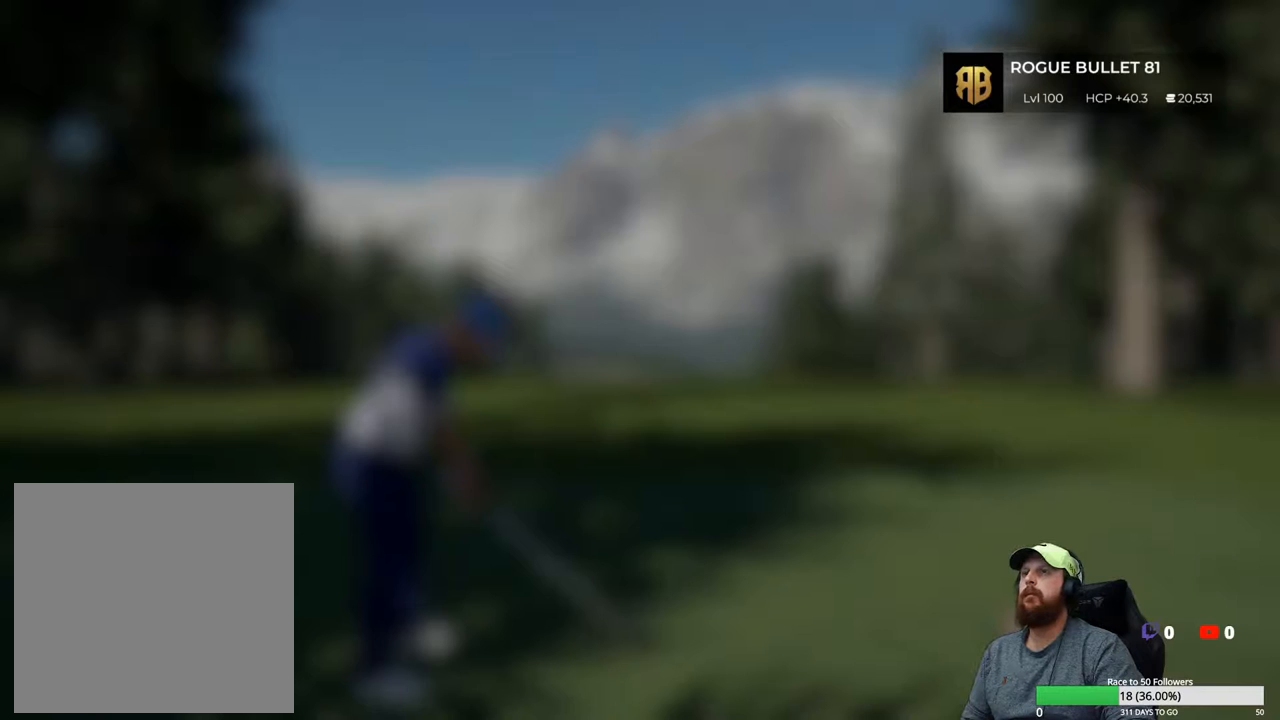
{"buttons": [], "left_stick": "center", "right_stick": "center", "events": []}
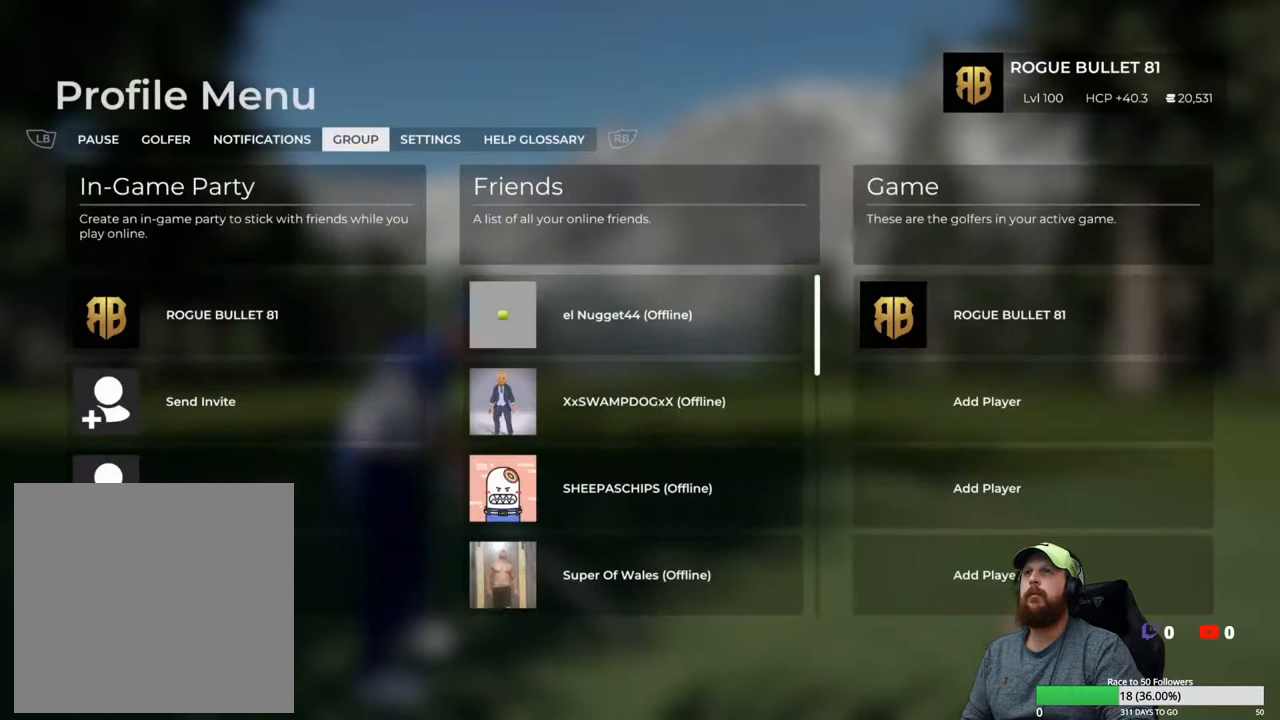
{"buttons": [], "left_stick": "center", "right_stick": "center", "events": []}
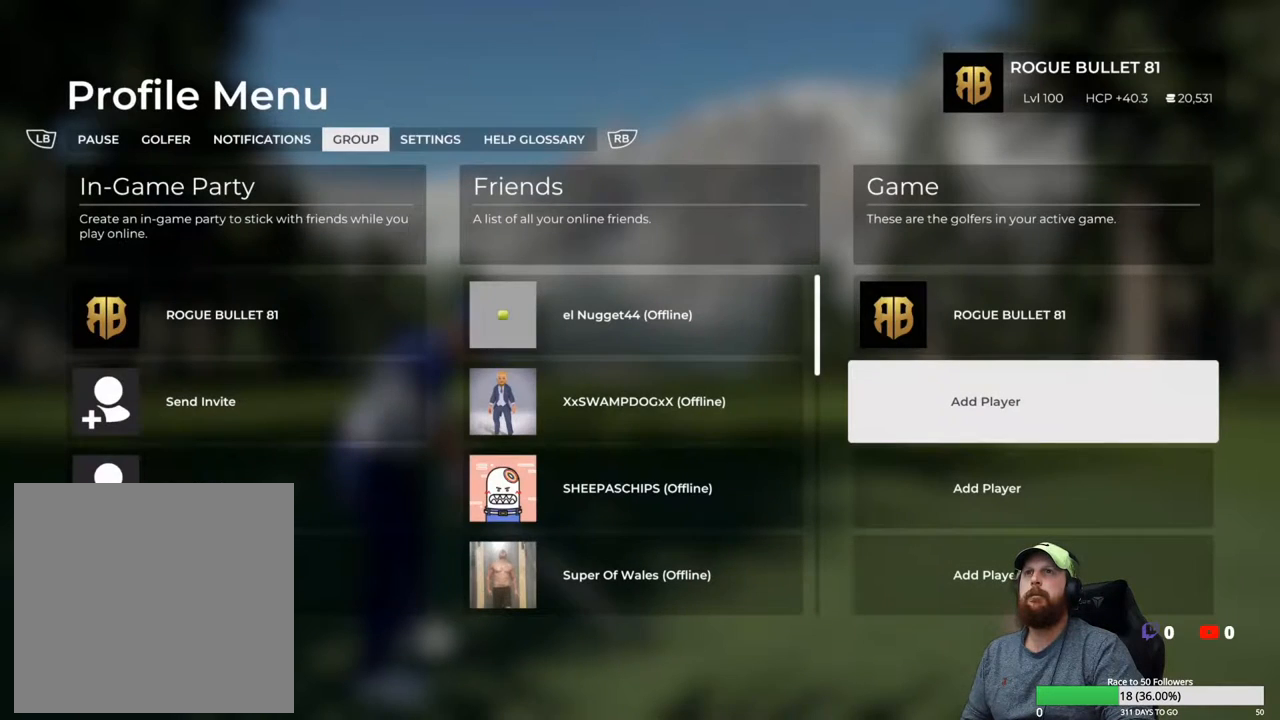
{"buttons": [], "left_stick": "center", "right_stick": "center", "events": [[133, "A", "down"], [217, "A", "up"]]}
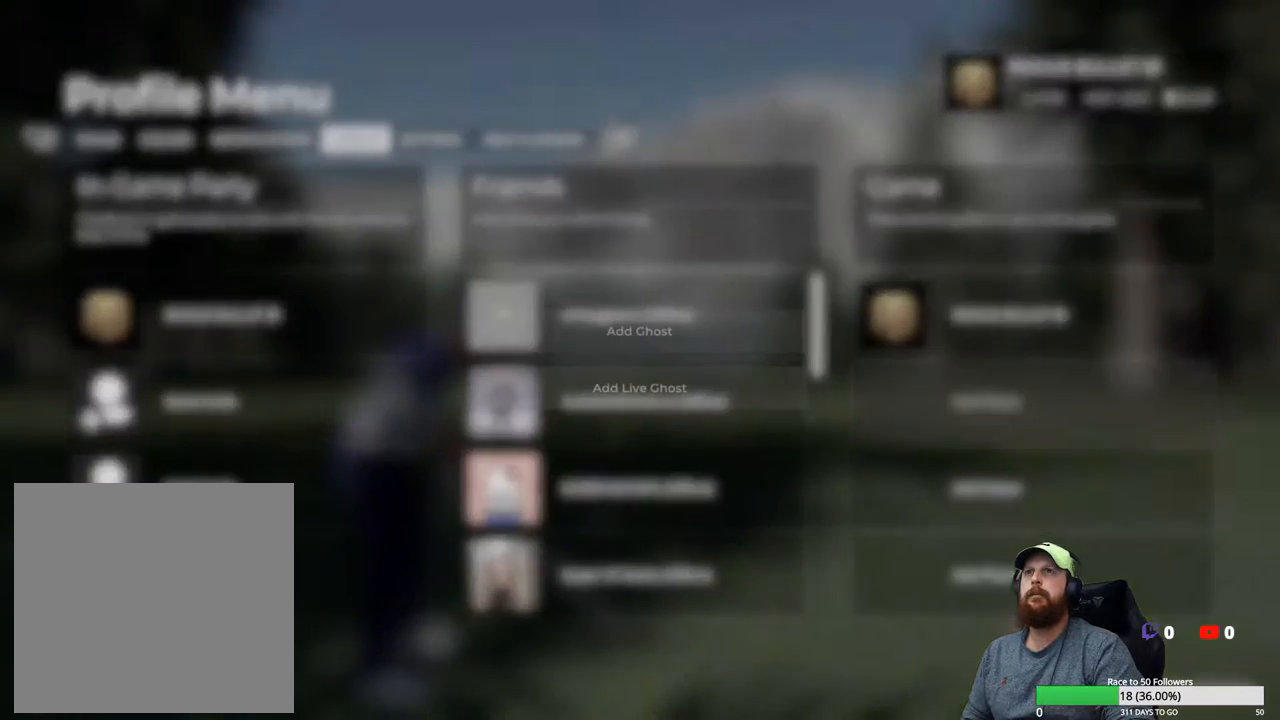
{"buttons": [], "left_stick": "center", "right_stick": "center", "events": []}
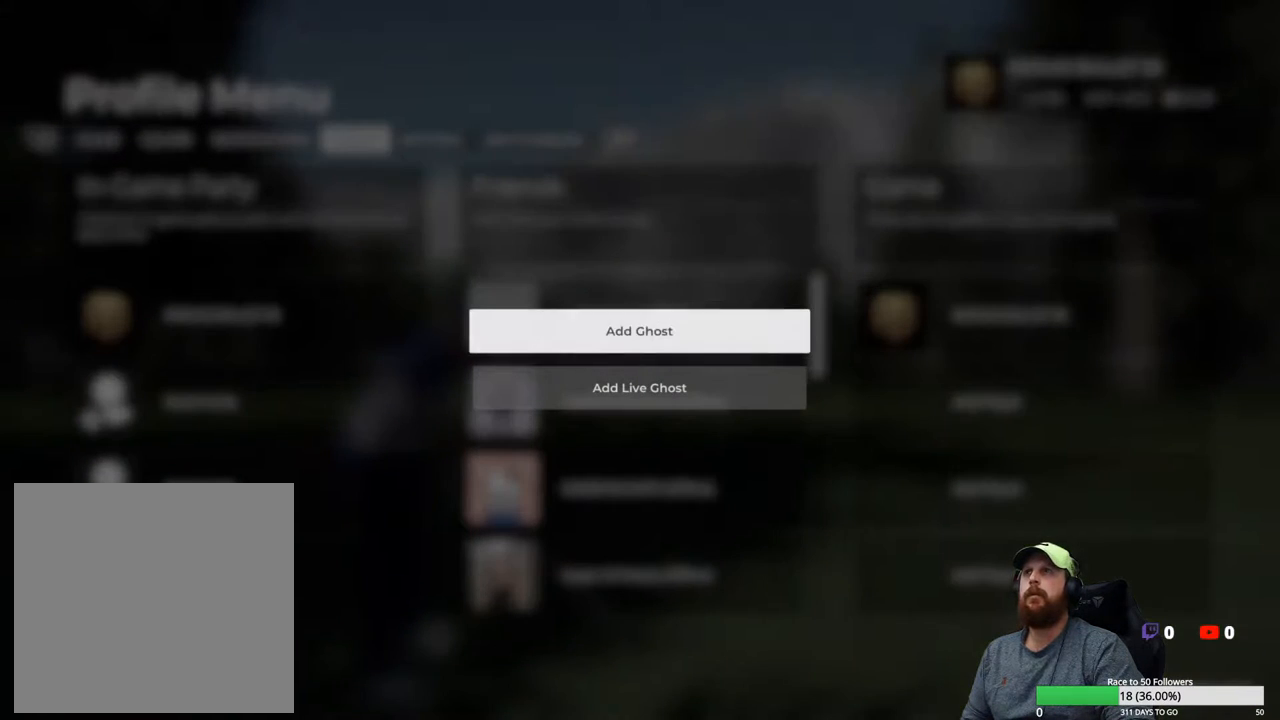
{"buttons": ["A"], "left_stick": "center", "right_stick": "center", "events": [[433, "A", "down"]]}
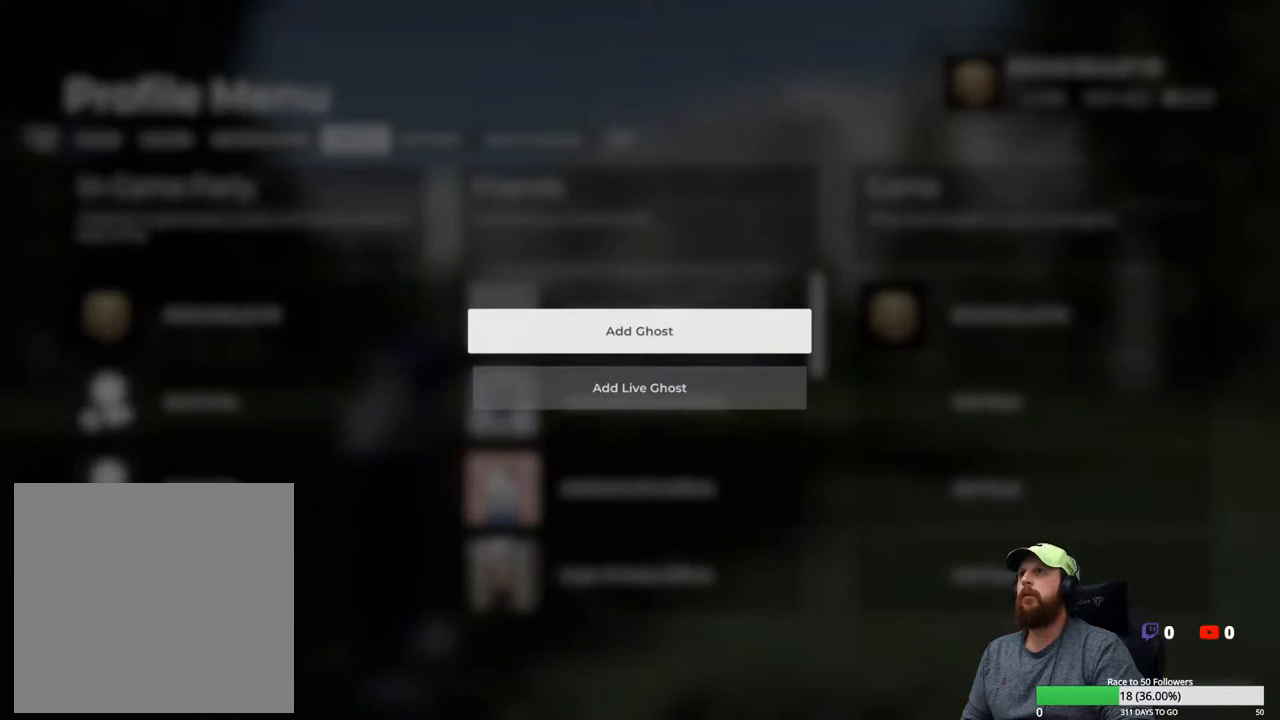
{"buttons": [], "left_stick": "center", "right_stick": "center", "events": [[17, "A", "up"]]}
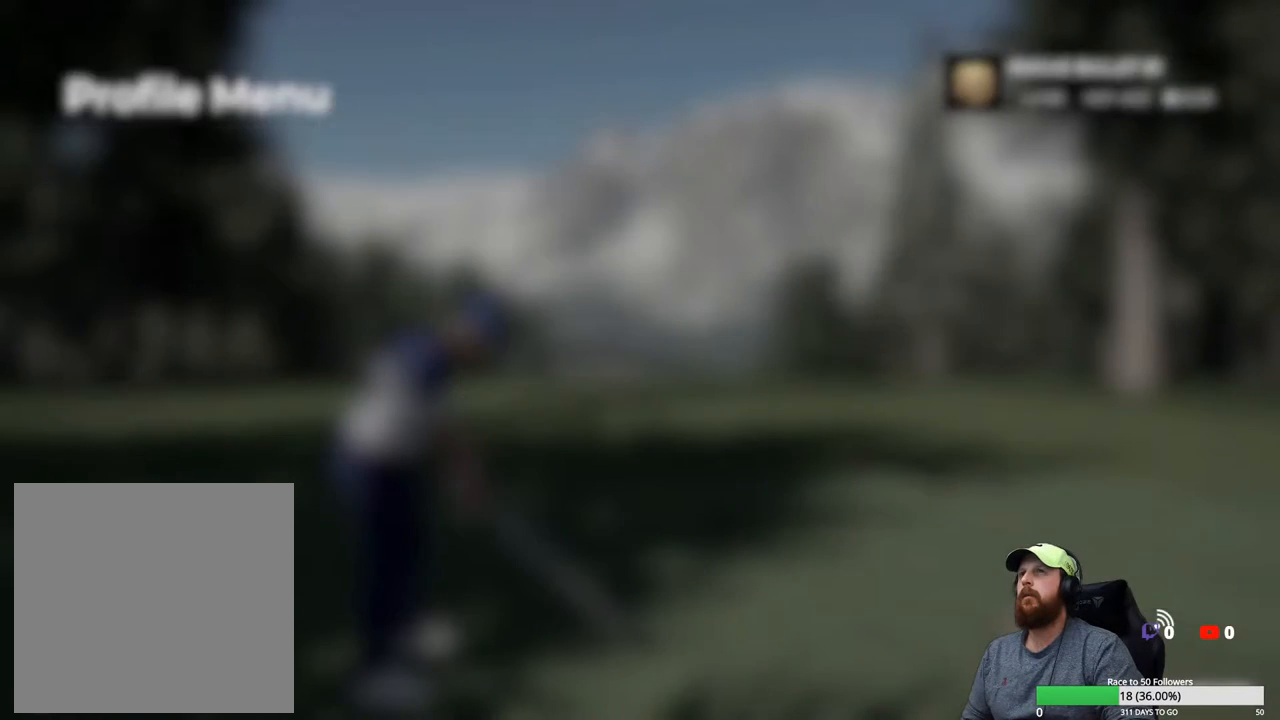
{"buttons": [], "left_stick": "center", "right_stick": "center", "events": []}
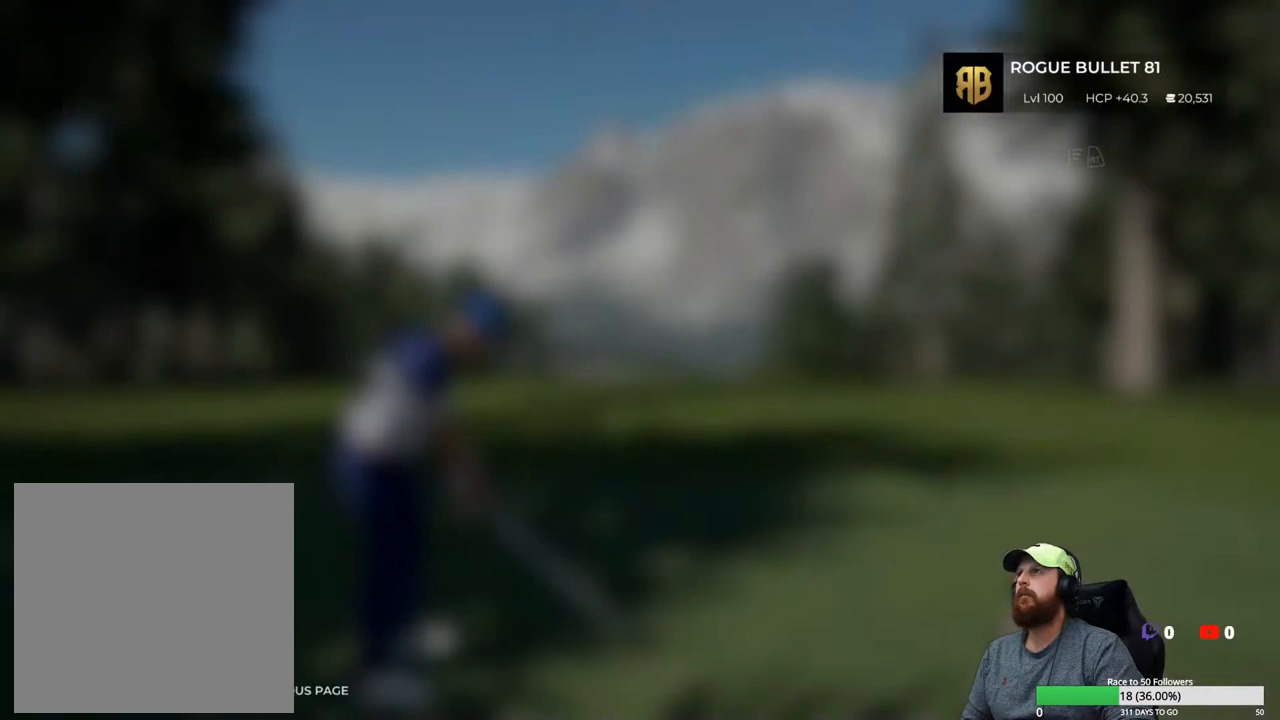
{"buttons": [], "left_stick": "center", "right_stick": "center", "events": []}
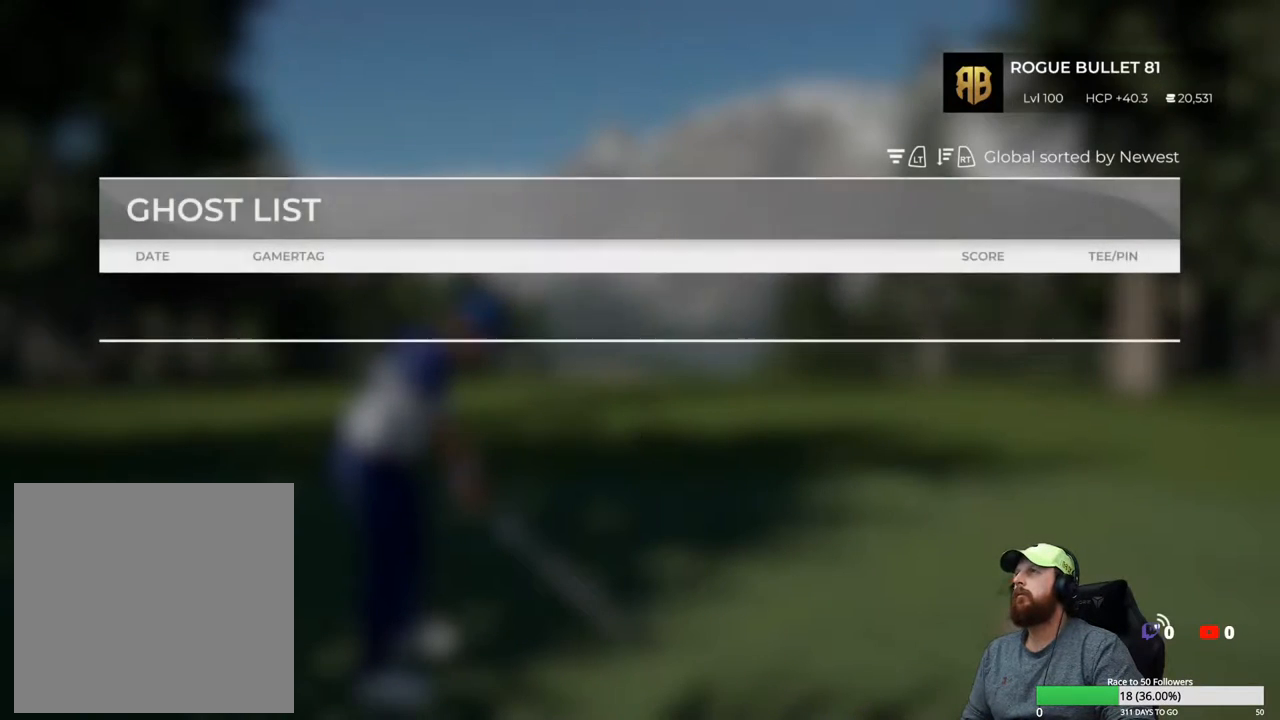
{"buttons": [], "left_stick": "center", "right_stick": "center", "events": []}
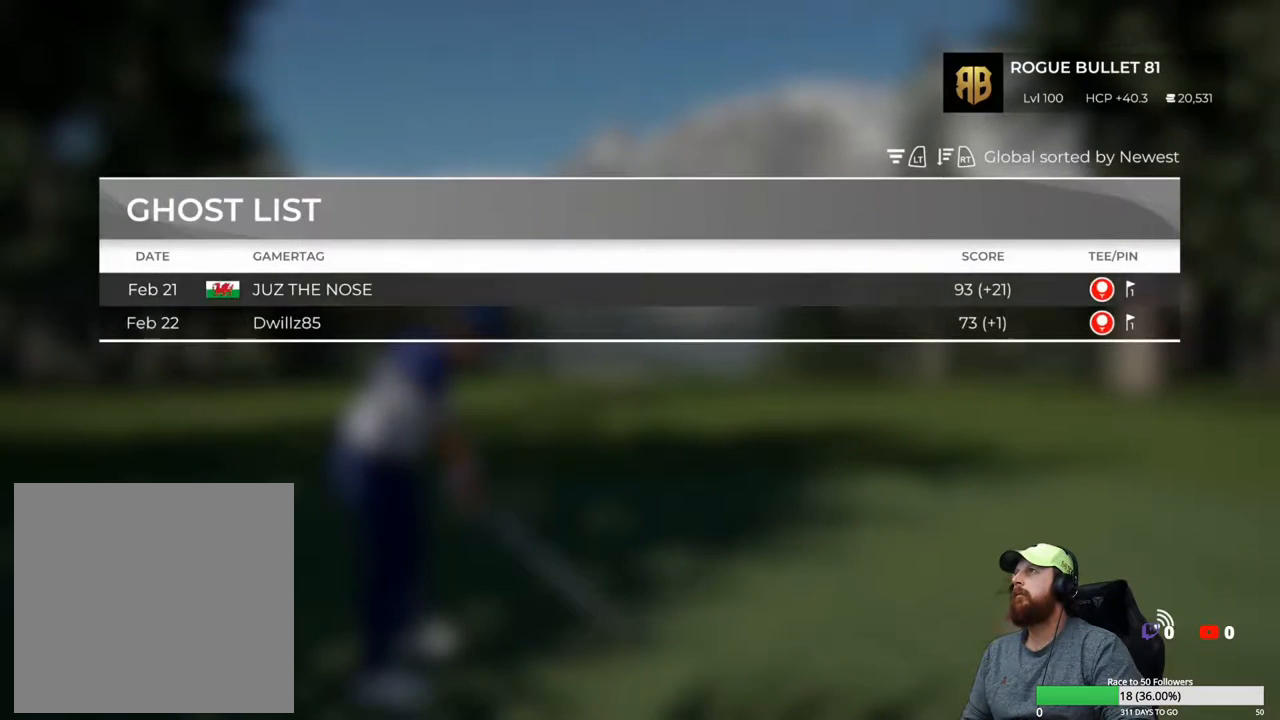
{"buttons": [], "left_stick": "center", "right_stick": "center", "events": [[283, "A", "down"], [383, "A", "up"]]}
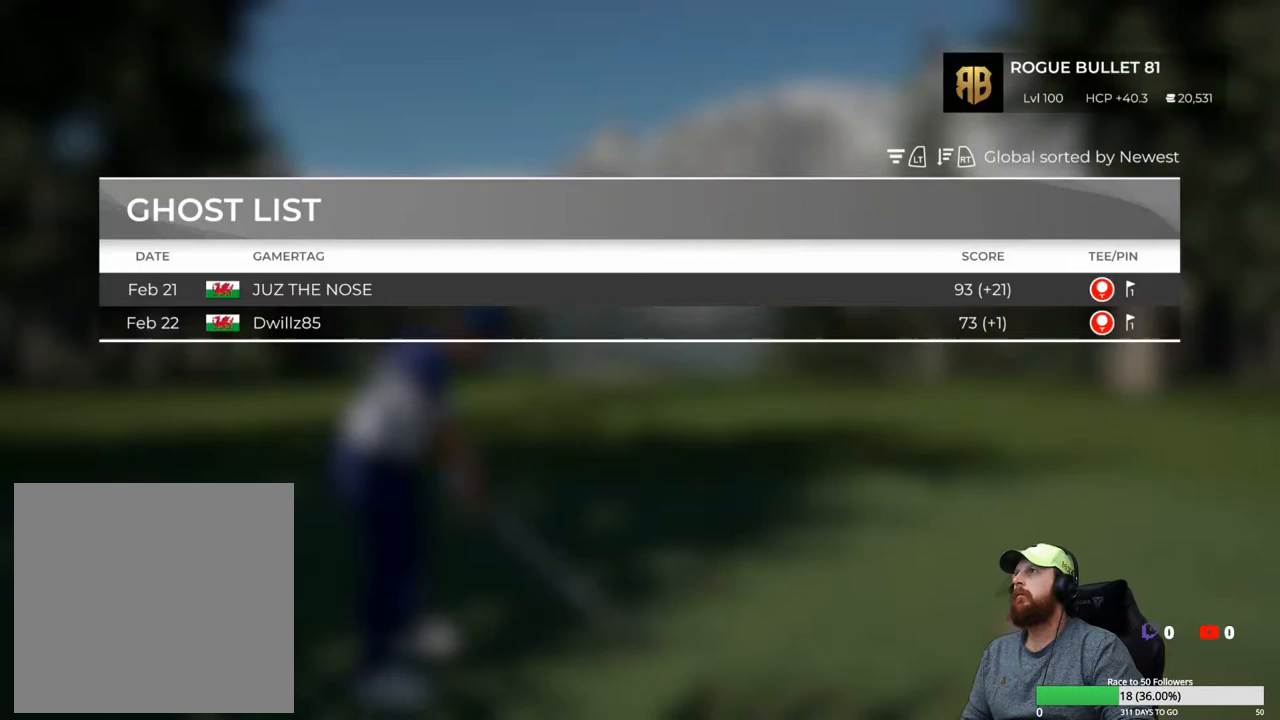
{"buttons": [], "left_stick": "center", "right_stick": "center", "events": []}